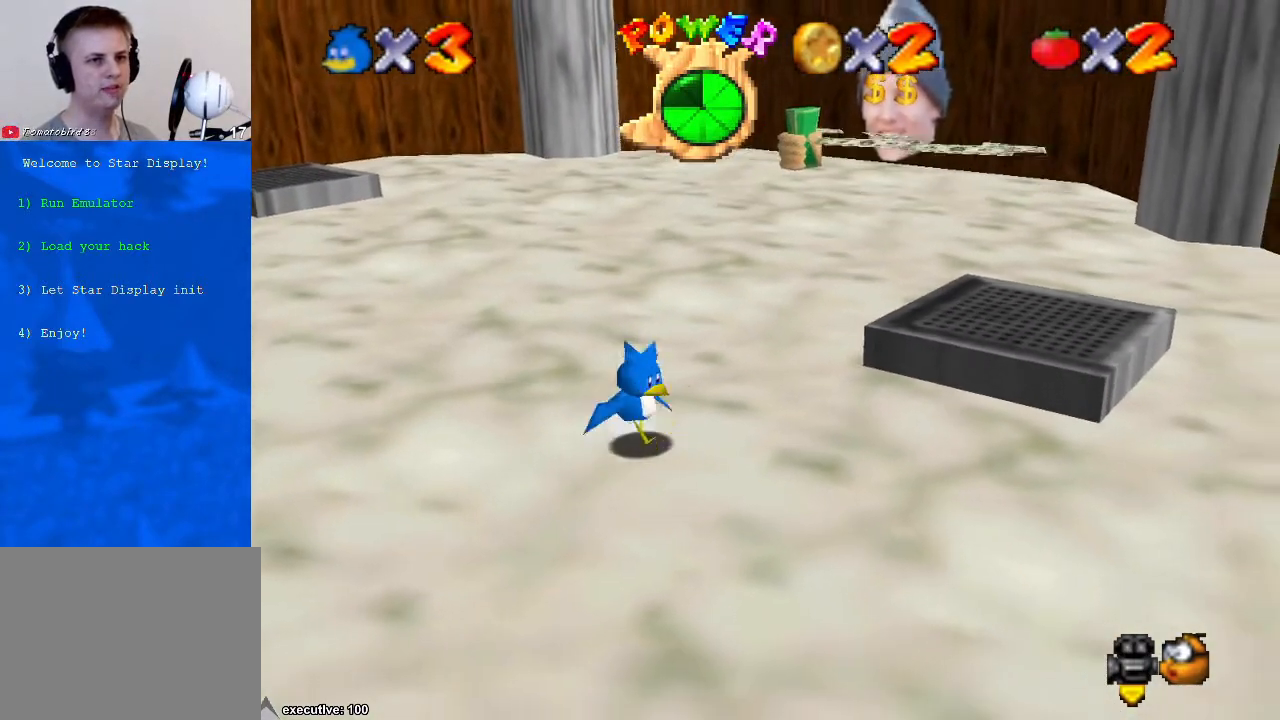
Gameplay with a controller (Xbox layout); each line is a JSON object with the inputs held at the frame after it. "events" lists button and stick changes between this image and that frame as [ms after this image, input, new state], when the widget could be followed in between. Not read: HOME L2 L3 R2 R3.
{"buttons": [], "left_stick": "center", "right_stick": "center", "events": [[33, "left_stick", "down-right"], [433, "left_stick", "center"]]}
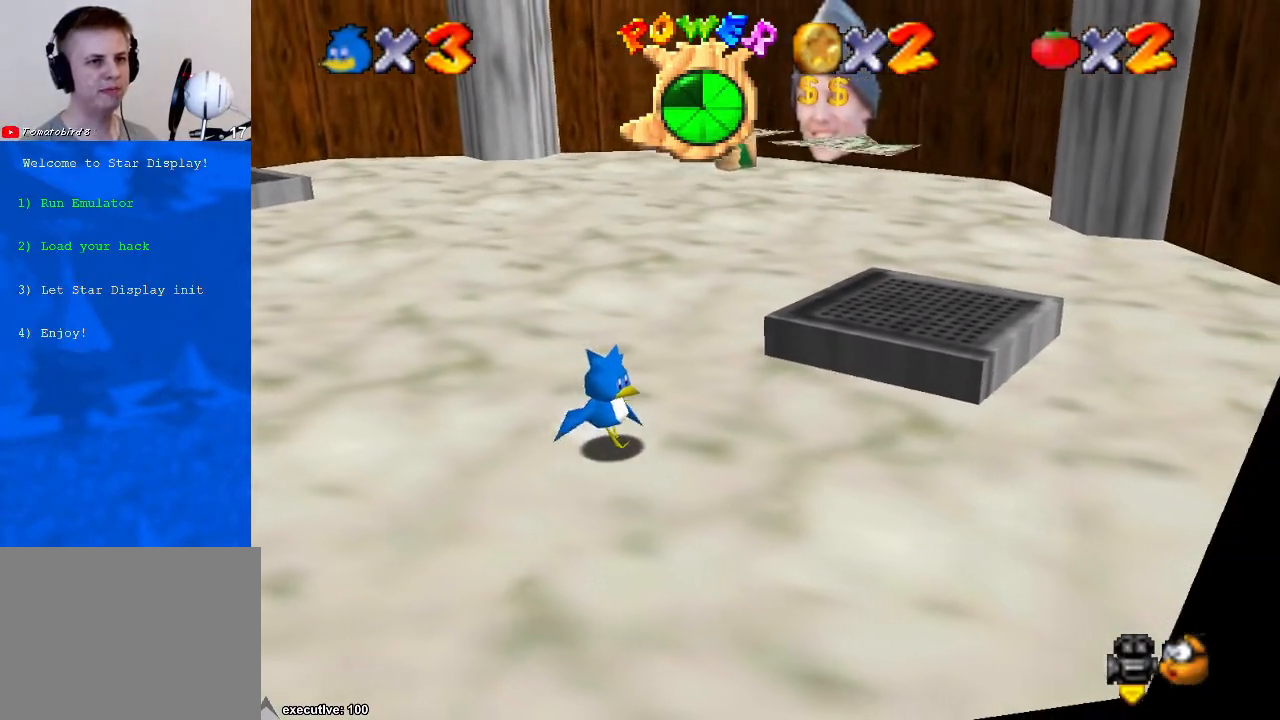
{"buttons": [], "left_stick": "center", "right_stick": "center", "events": []}
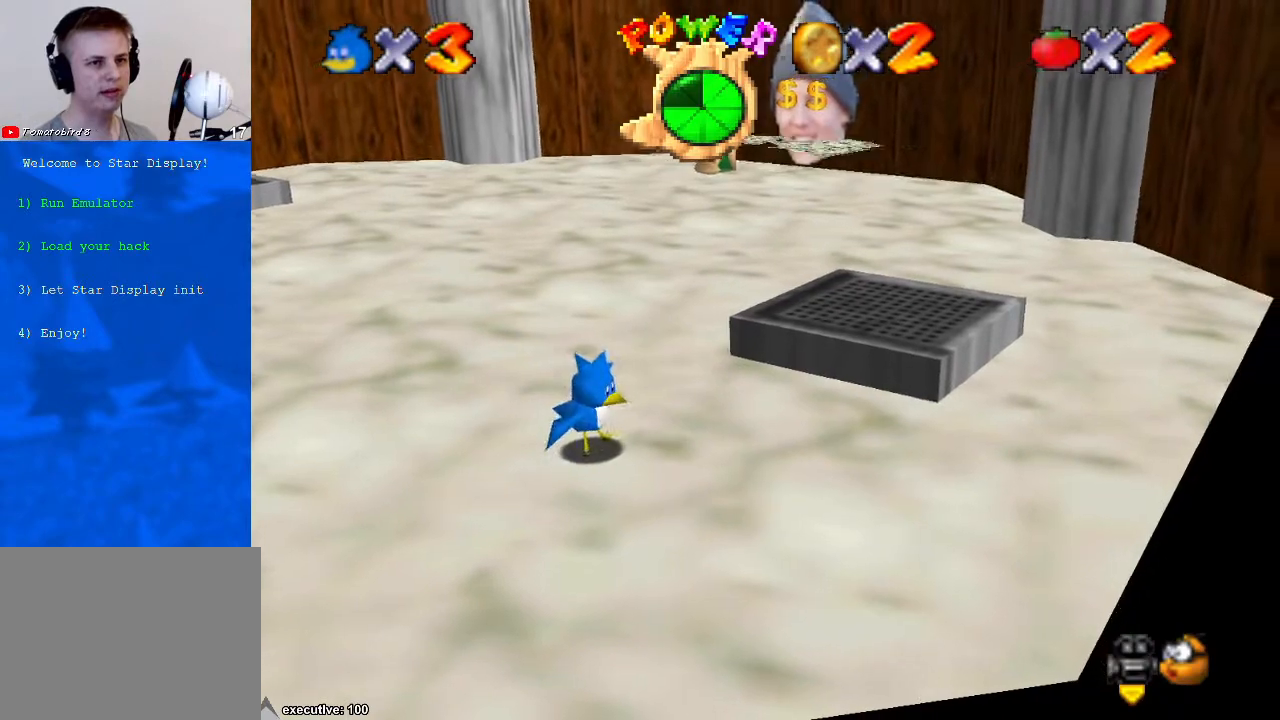
{"buttons": [], "left_stick": "down", "right_stick": "center", "events": [[33, "right_stick", "right"], [167, "right_stick", "center"], [467, "left_stick", "down"]]}
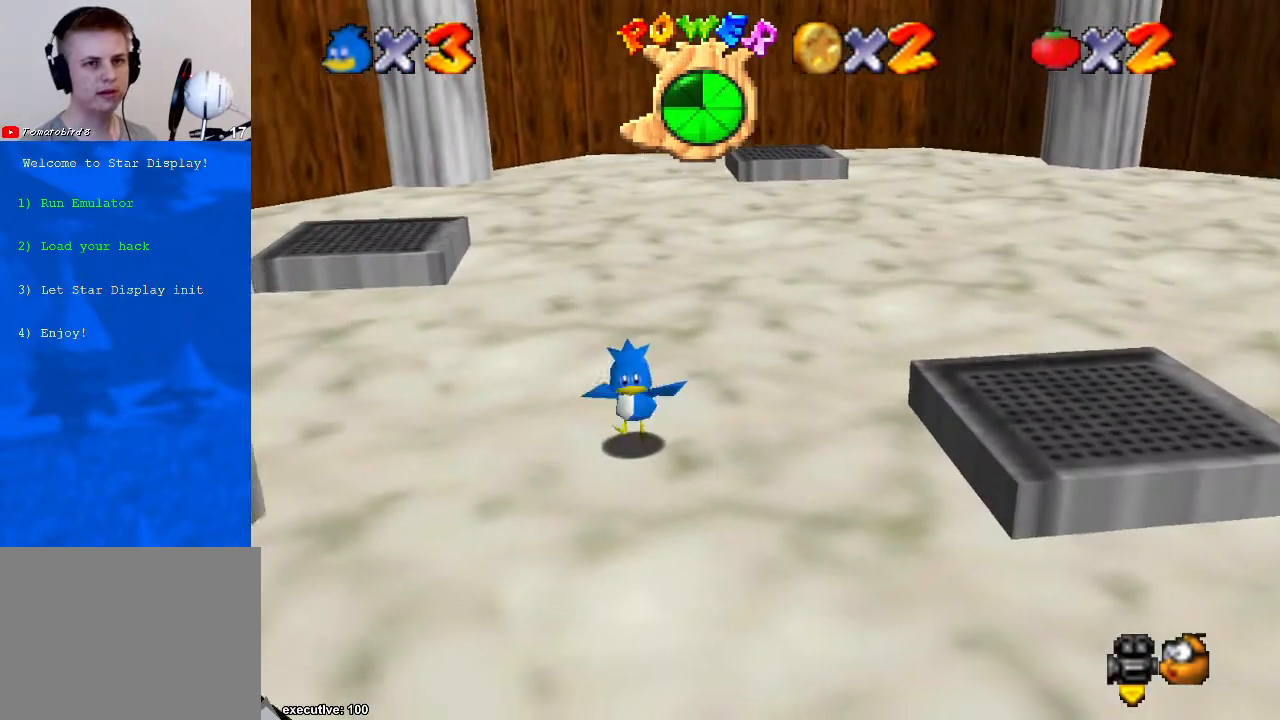
{"buttons": [], "left_stick": "down-left", "right_stick": "down-left", "events": [[300, "left_stick", "down-left"], [400, "right_stick", "down-left"]]}
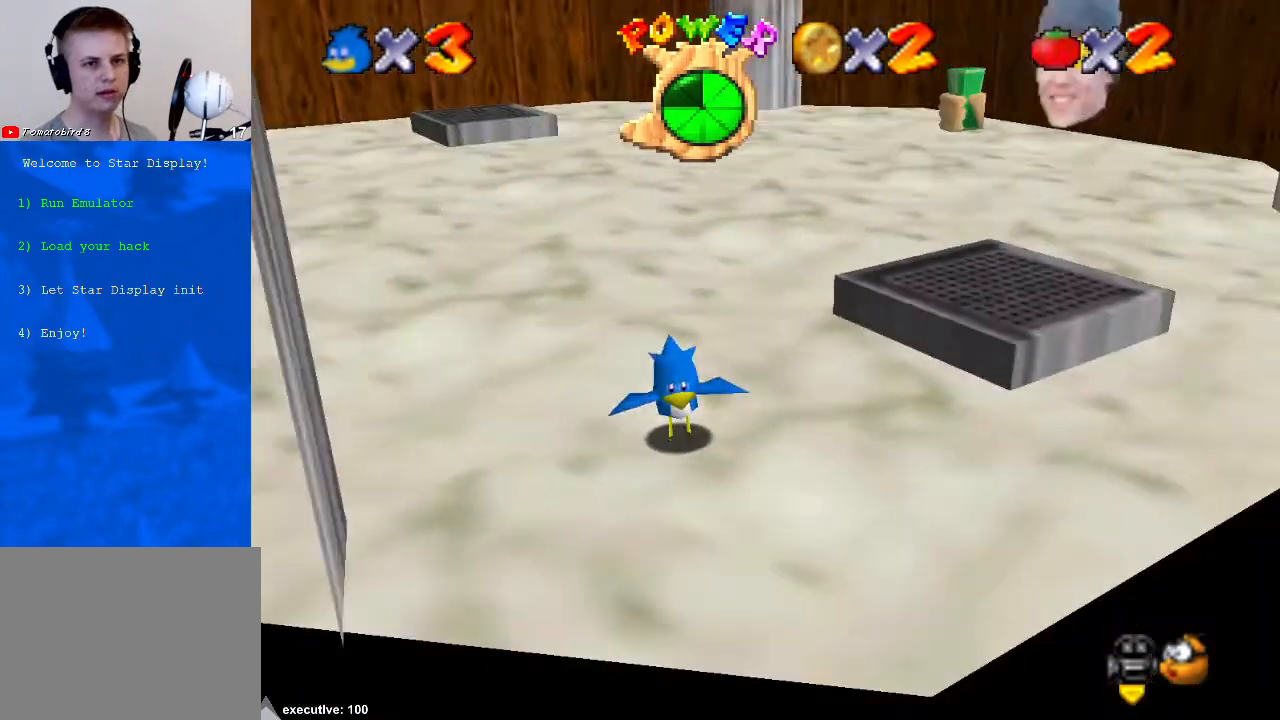
{"buttons": [], "left_stick": "up-left", "right_stick": "center", "events": [[67, "left_stick", "left"], [100, "right_stick", "center"], [200, "left_stick", "up-left"]]}
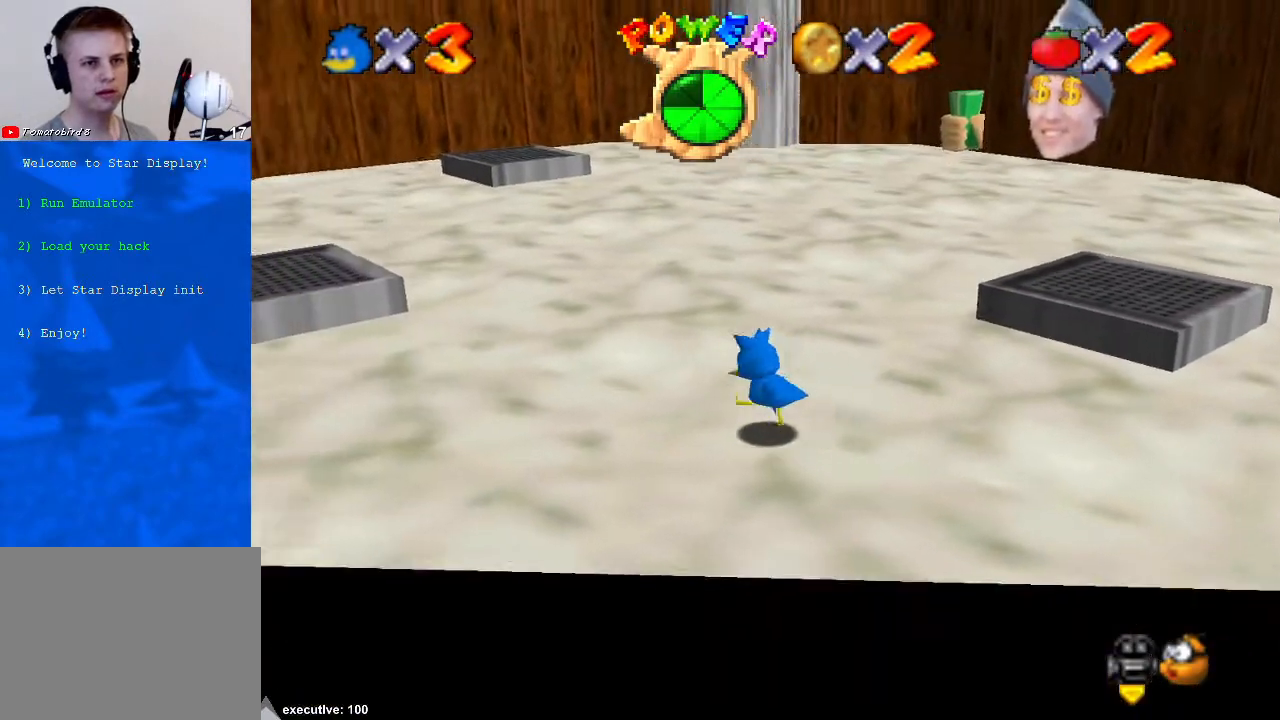
{"buttons": [], "left_stick": "up-right", "right_stick": "center", "events": [[267, "left_stick", "up-right"]]}
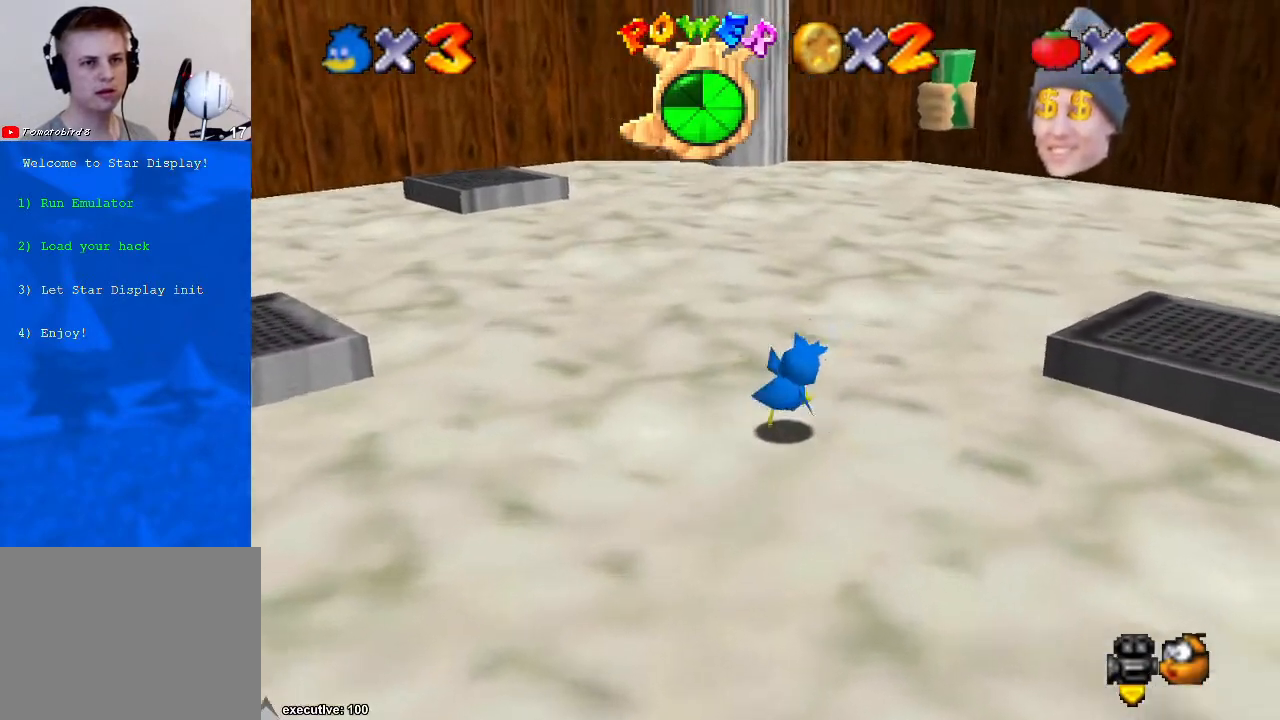
{"buttons": [], "left_stick": "up-right", "right_stick": "center", "events": []}
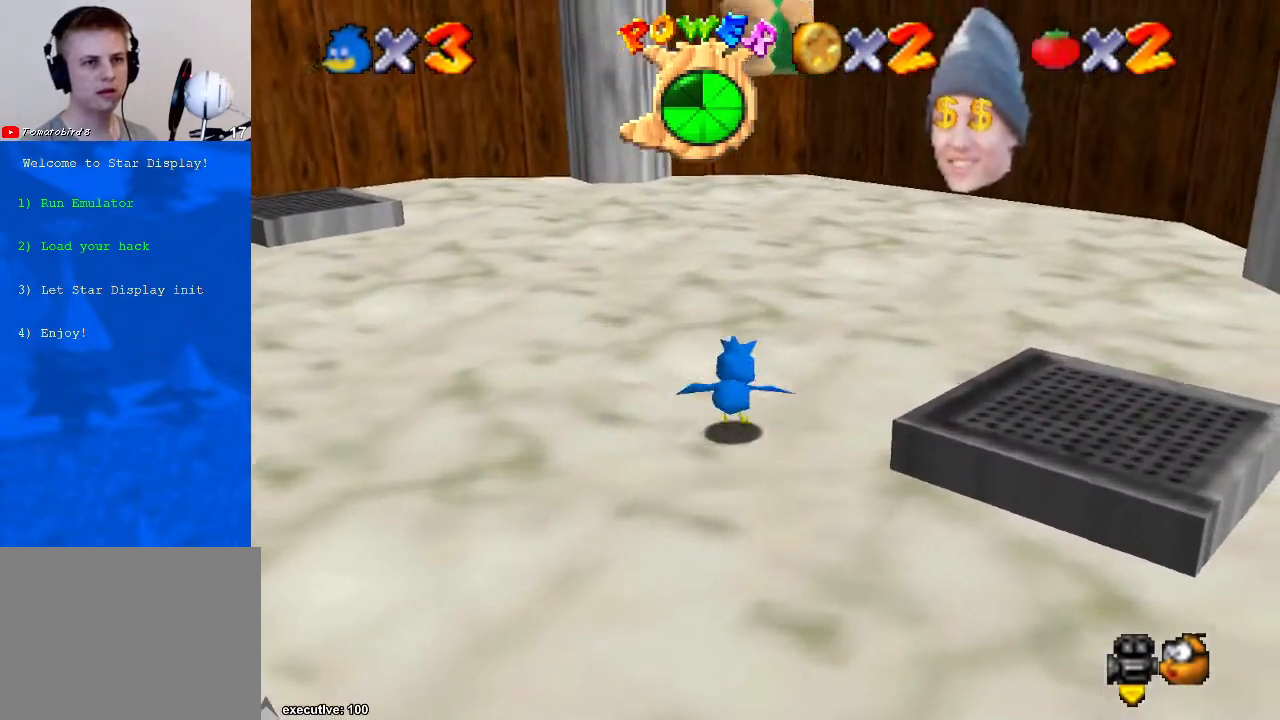
{"buttons": ["X"], "left_stick": "down-right", "right_stick": "center", "events": [[200, "left_stick", "down-right"], [333, "A", "down"], [433, "A", "up"], [500, "X", "down"]]}
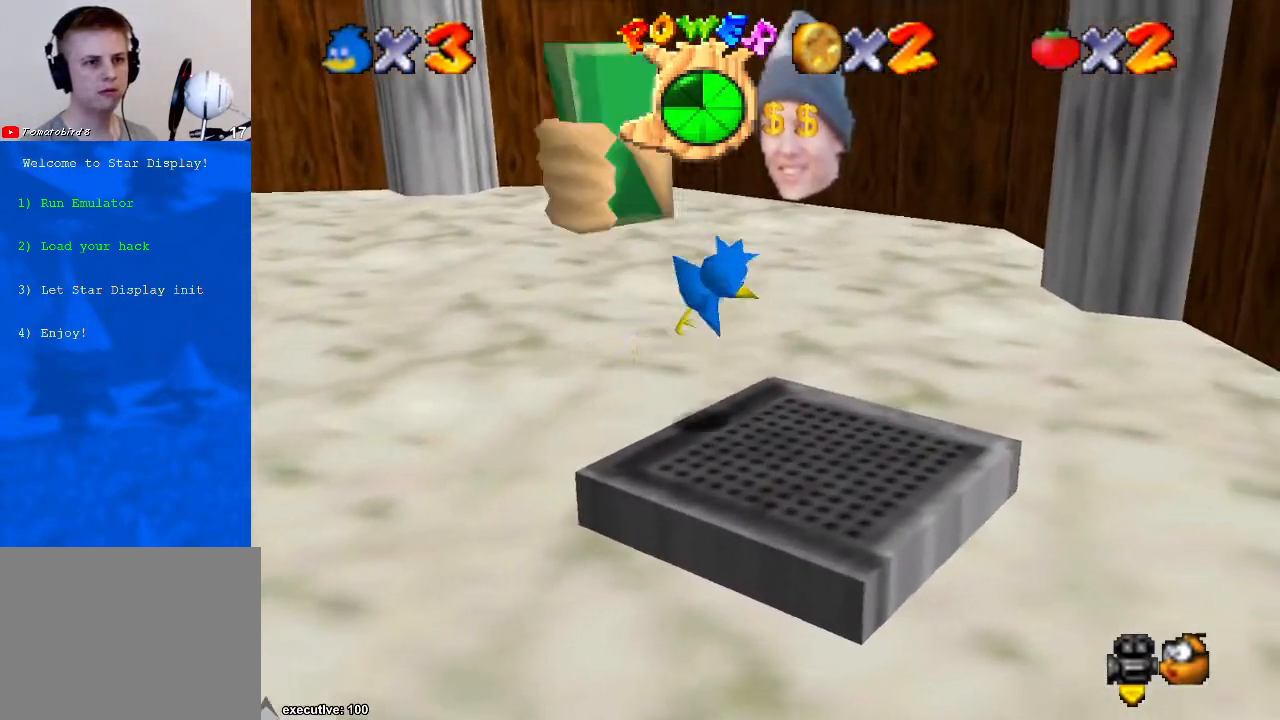
{"buttons": ["A"], "left_stick": "down-right", "right_stick": "center", "events": [[67, "X", "up"], [367, "X", "down"], [400, "A", "down"], [467, "X", "up"]]}
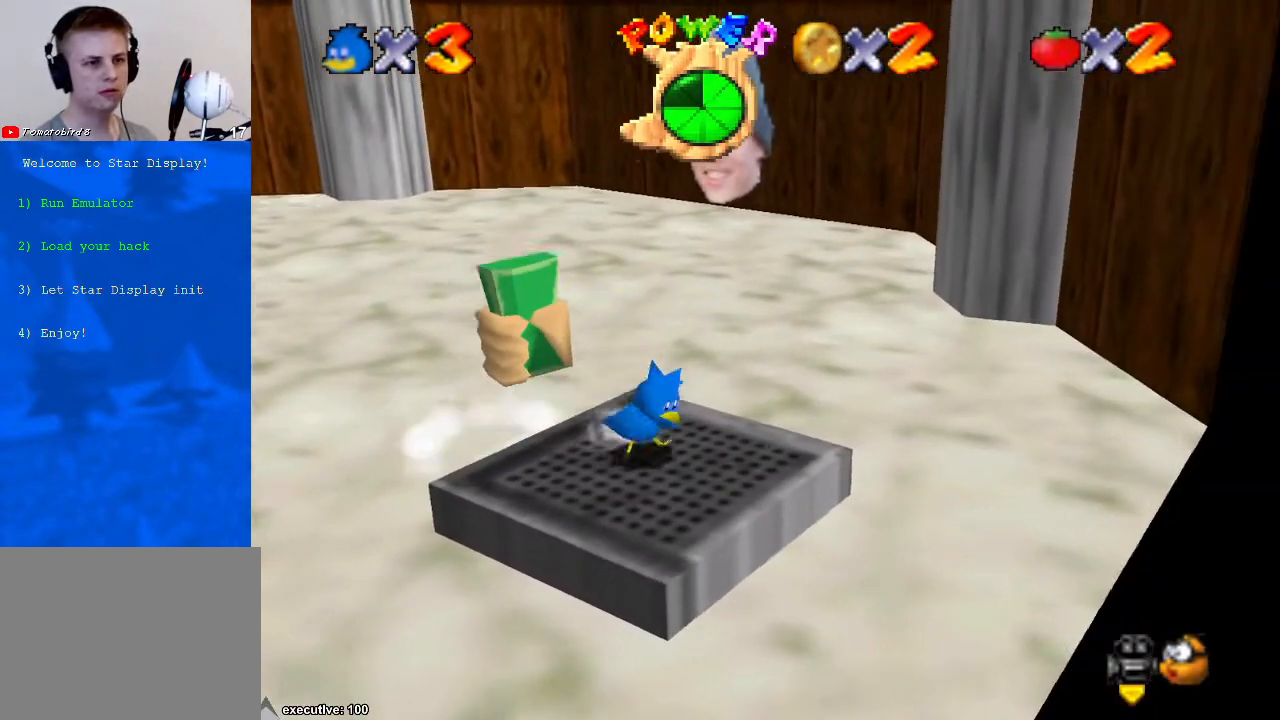
{"buttons": ["A"], "left_stick": "down-right", "right_stick": "center", "events": [[67, "A", "up"], [500, "A", "down"]]}
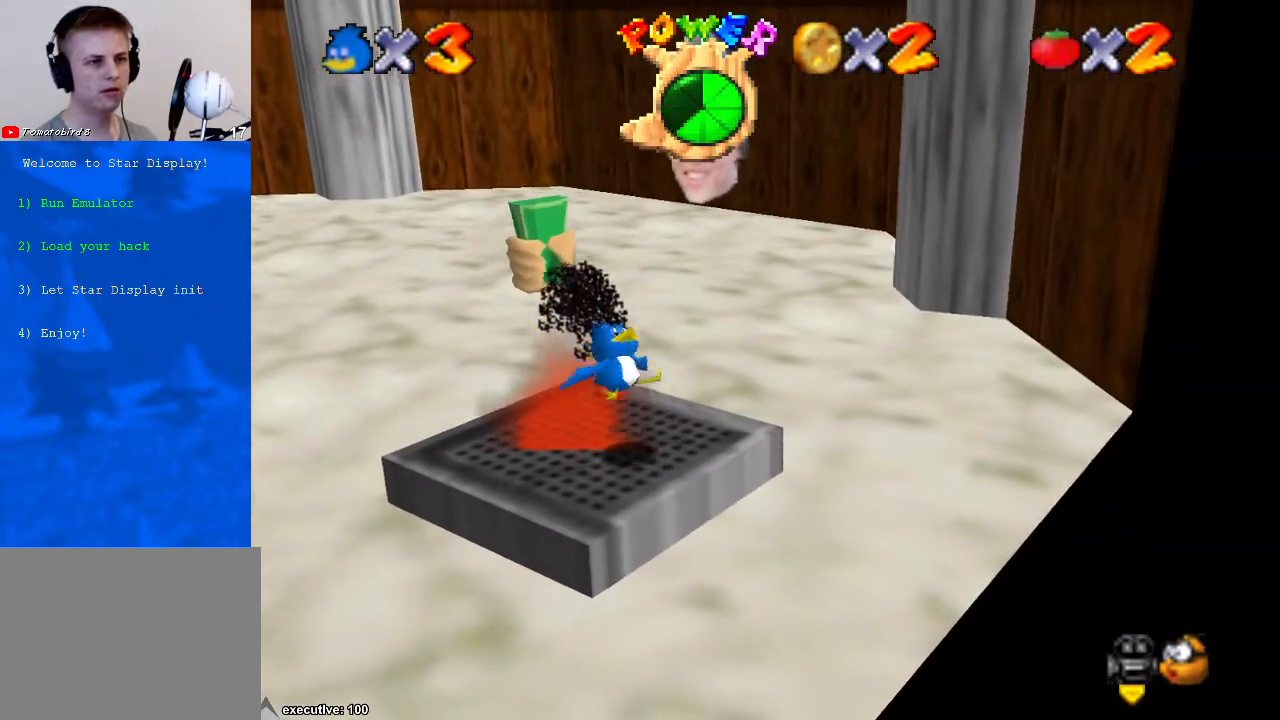
{"buttons": [], "left_stick": "down-right", "right_stick": "center", "events": [[300, "A", "up"]]}
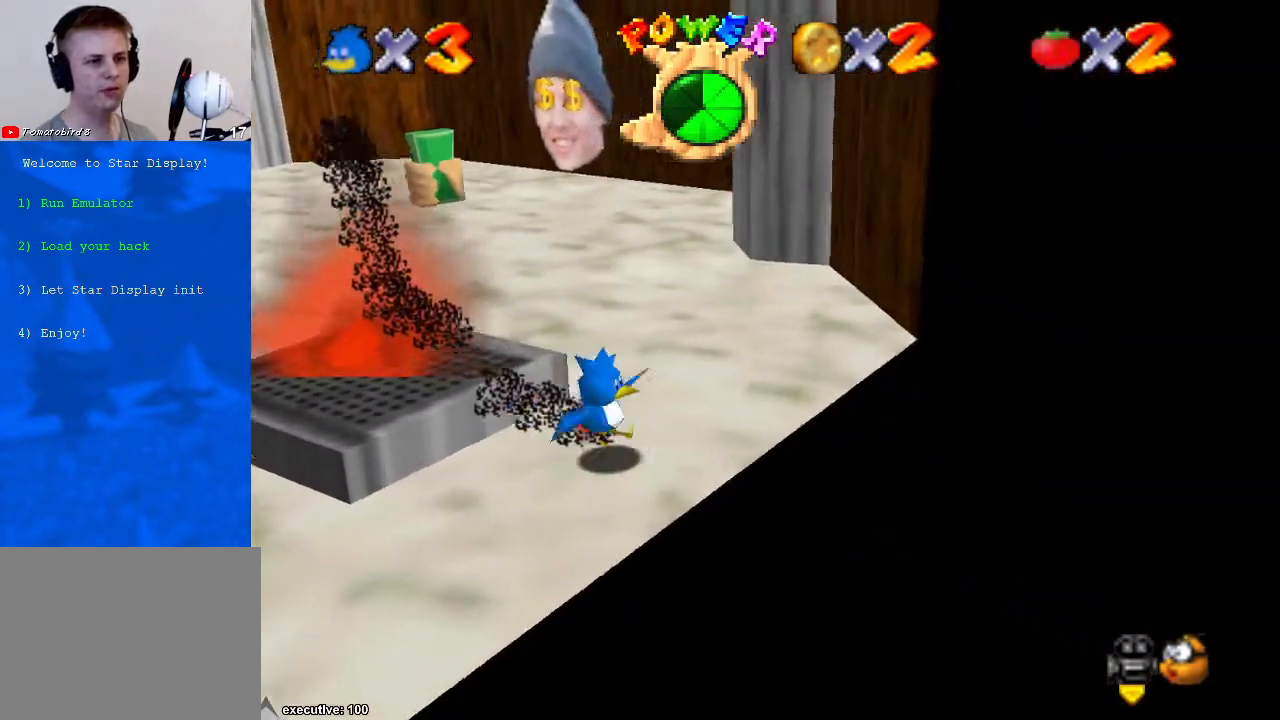
{"buttons": [], "left_stick": "up-left", "right_stick": "center", "events": [[167, "left_stick", "up-right"], [300, "left_stick", "up"], [500, "left_stick", "up-left"]]}
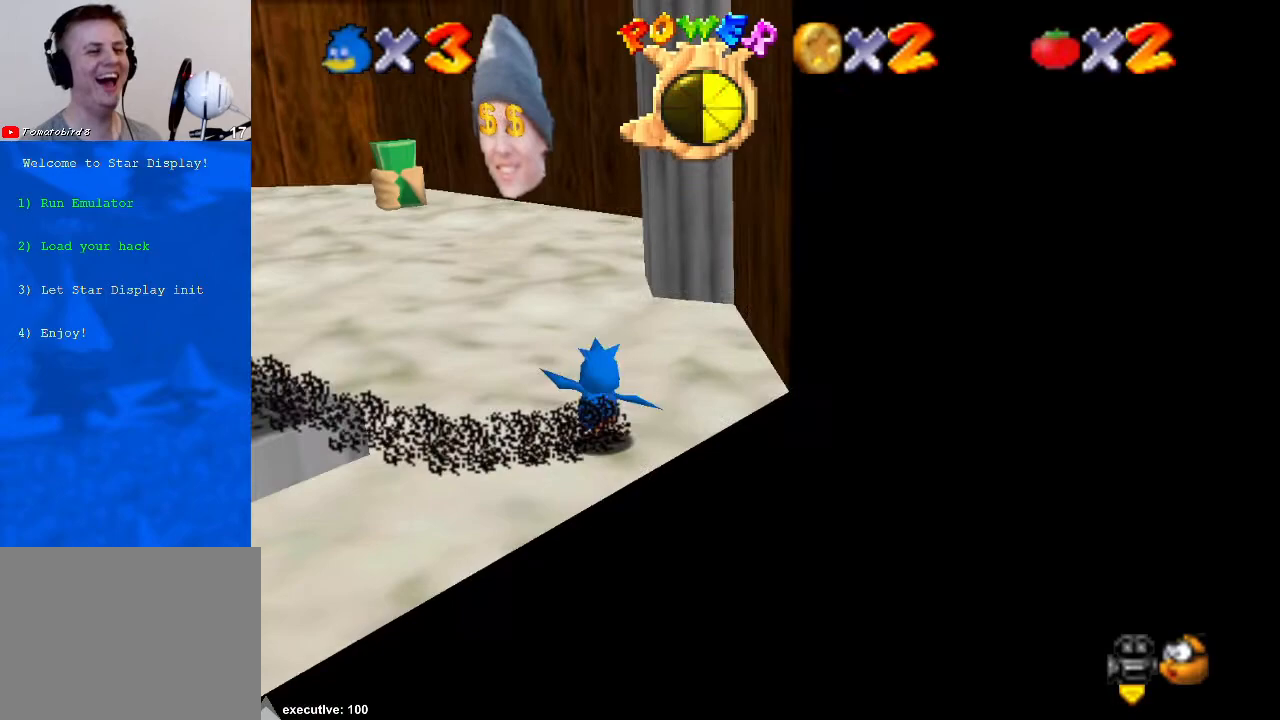
{"buttons": [], "left_stick": "up-left", "right_stick": "center", "events": [[33, "A", "down"], [200, "A", "up"]]}
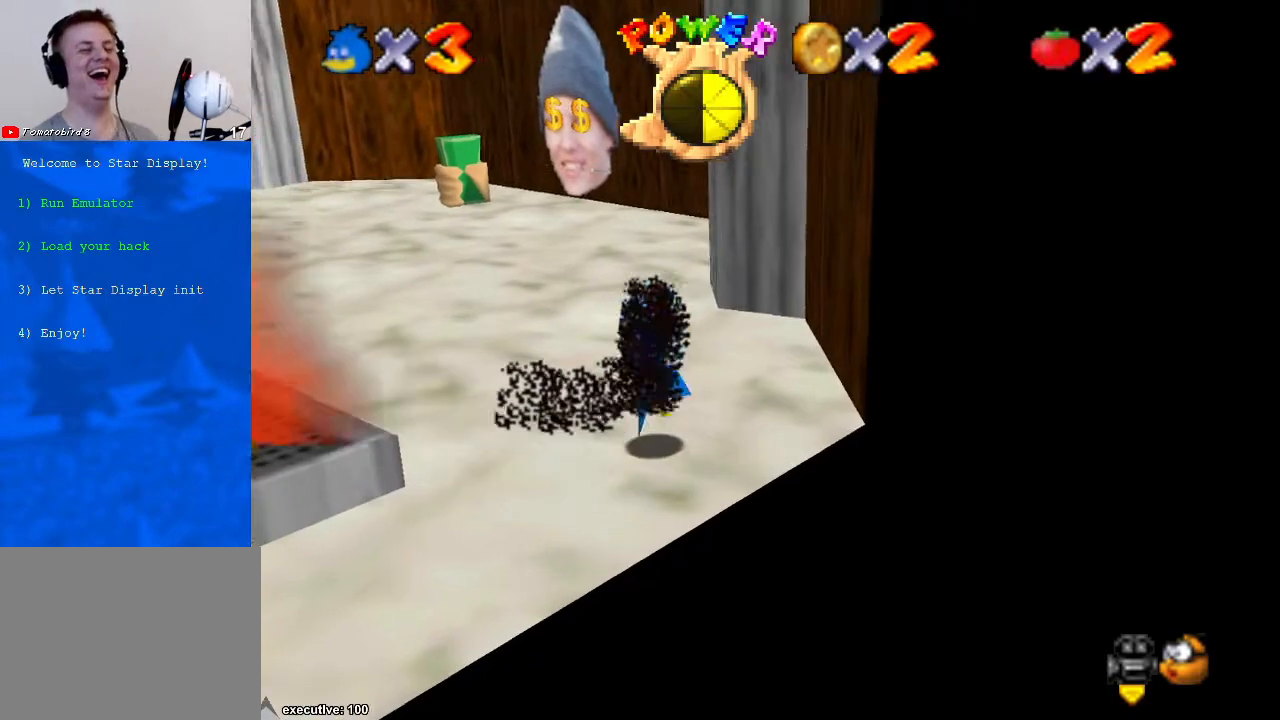
{"buttons": [], "left_stick": "up-left", "right_stick": "center", "events": []}
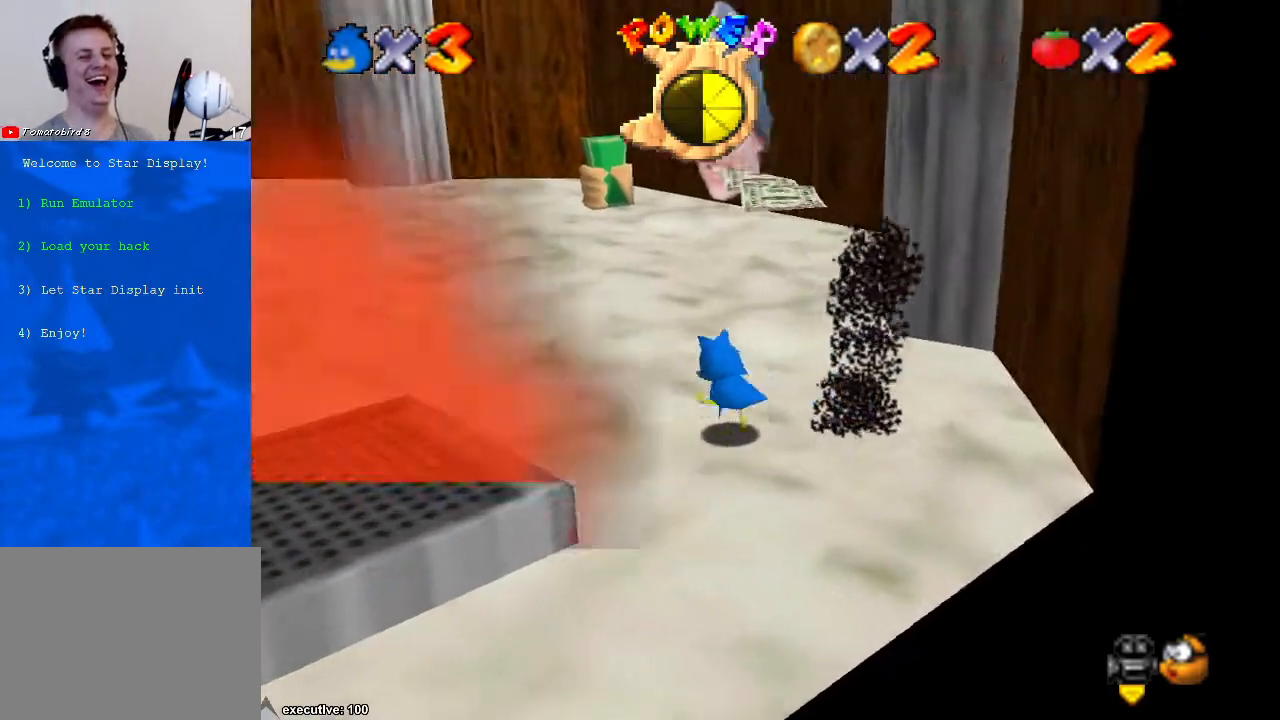
{"buttons": [], "left_stick": "up-left", "right_stick": "center", "events": []}
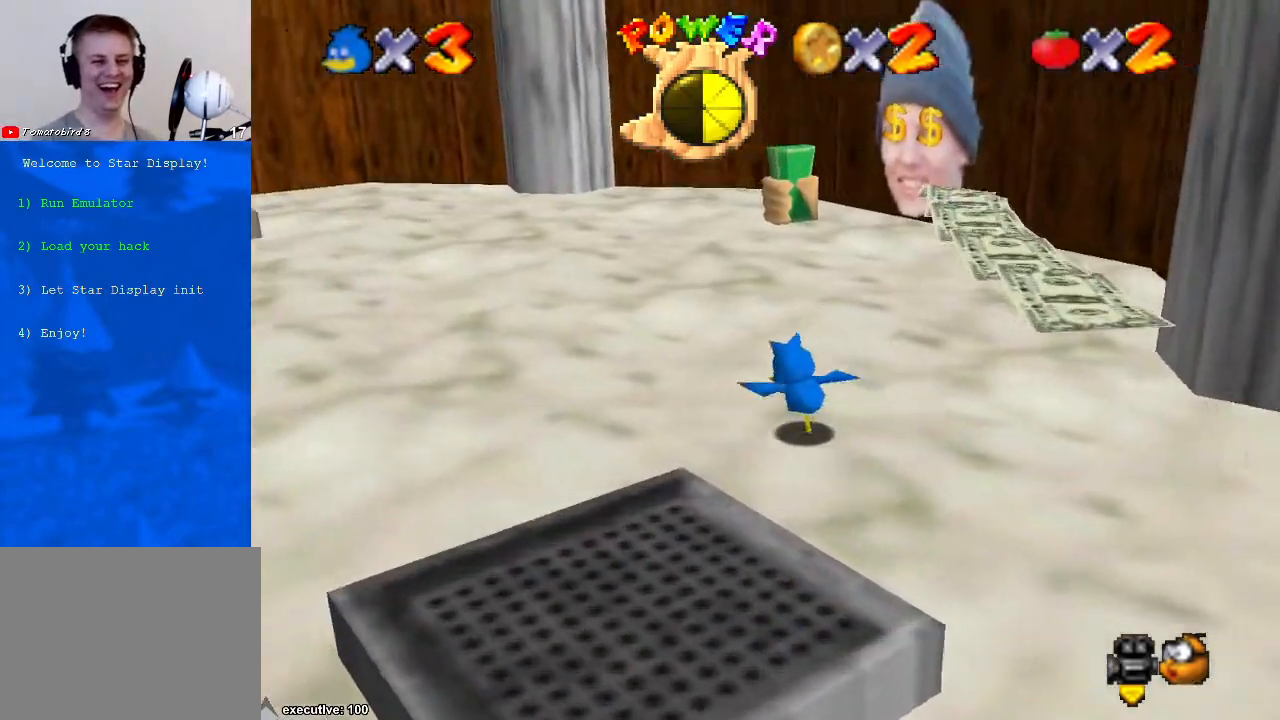
{"buttons": [], "left_stick": "left", "right_stick": "center", "events": [[267, "right_stick", "left"], [400, "left_stick", "left"], [400, "right_stick", "center"]]}
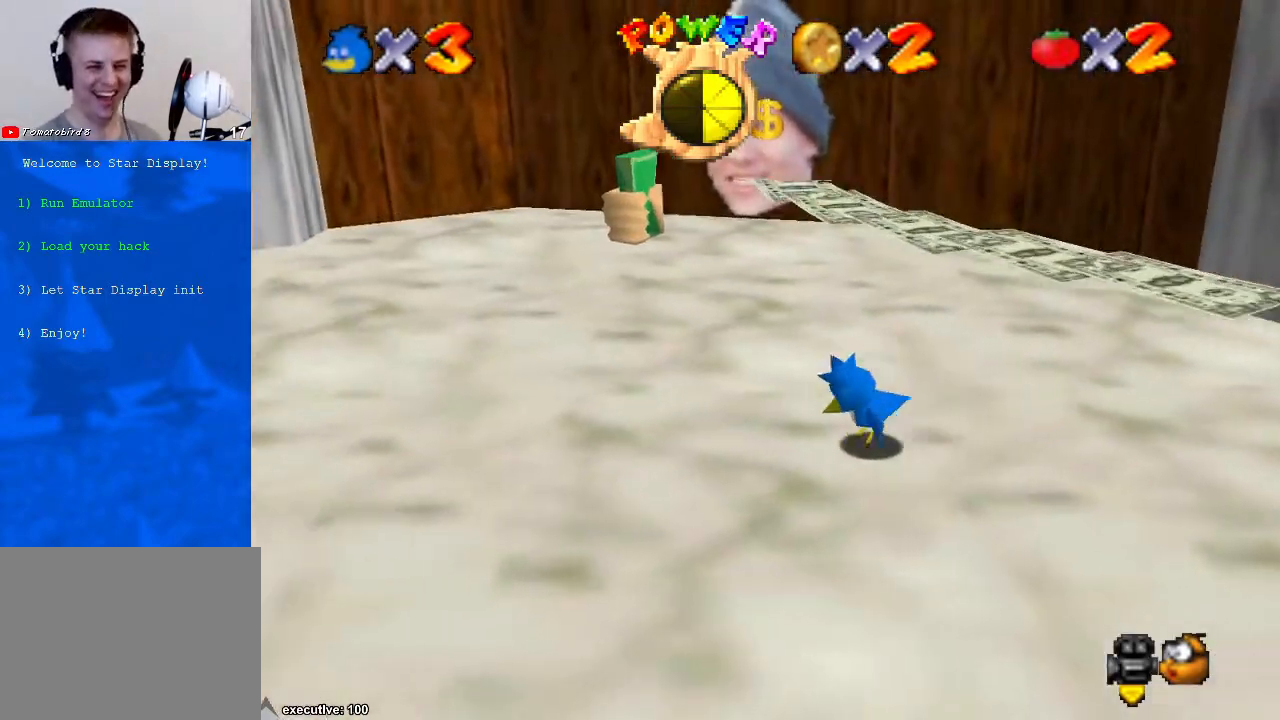
{"buttons": [], "left_stick": "down", "right_stick": "center", "events": [[100, "left_stick", "center"], [333, "left_stick", "down"]]}
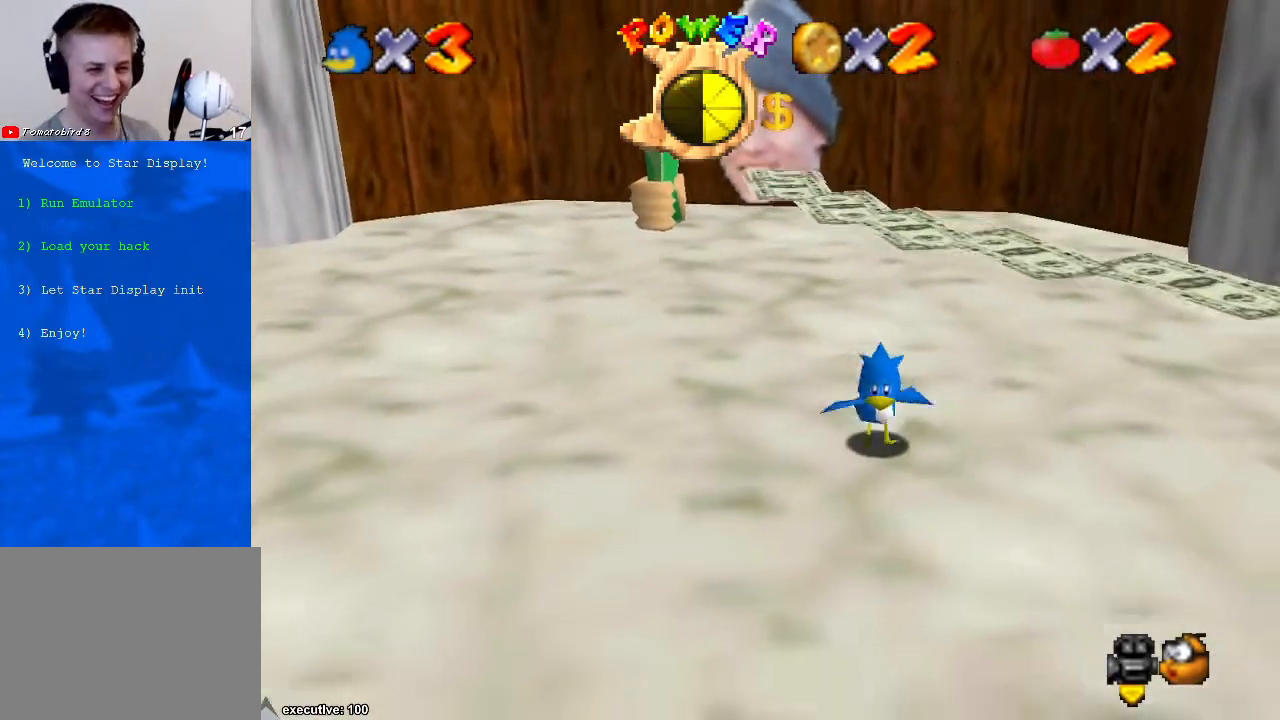
{"buttons": [], "left_stick": "left", "right_stick": "center", "events": [[300, "right_stick", "right"], [400, "left_stick", "down-left"], [500, "left_stick", "left"], [500, "right_stick", "center"]]}
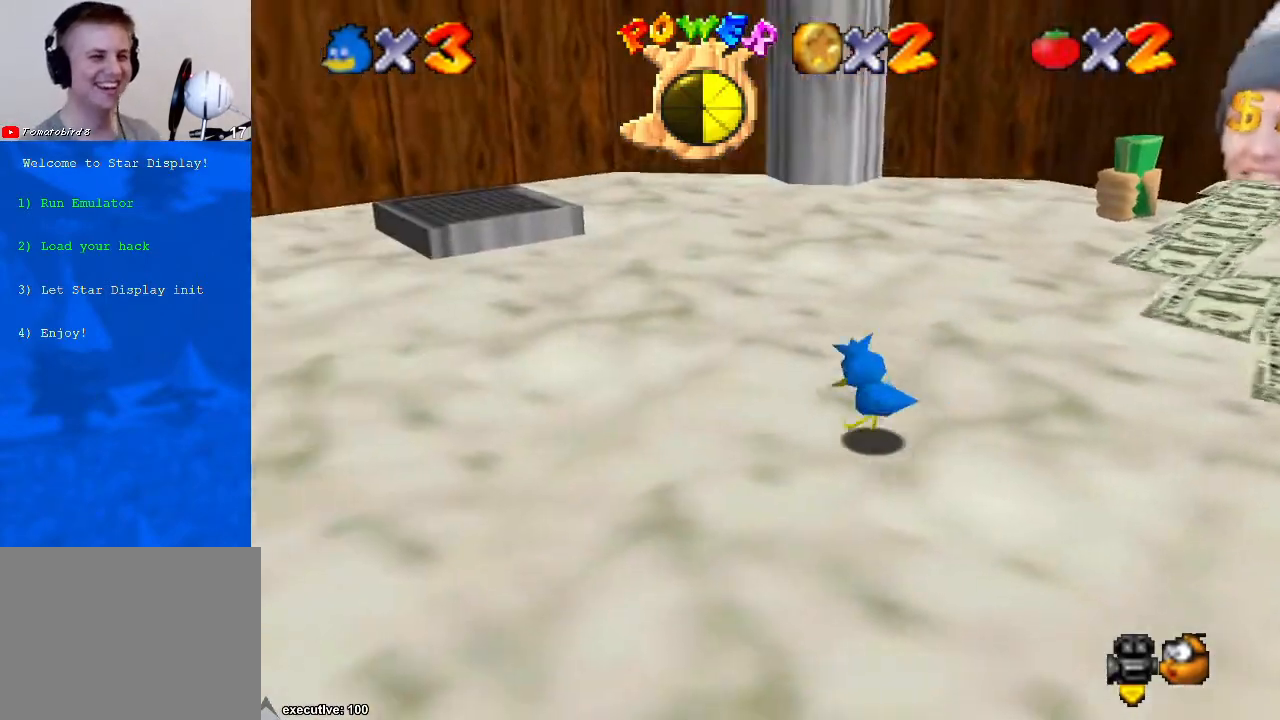
{"buttons": [], "left_stick": "left", "right_stick": "center", "events": [[233, "left_stick", "center"], [433, "left_stick", "left"], [433, "right_stick", "down-left"], [500, "right_stick", "center"]]}
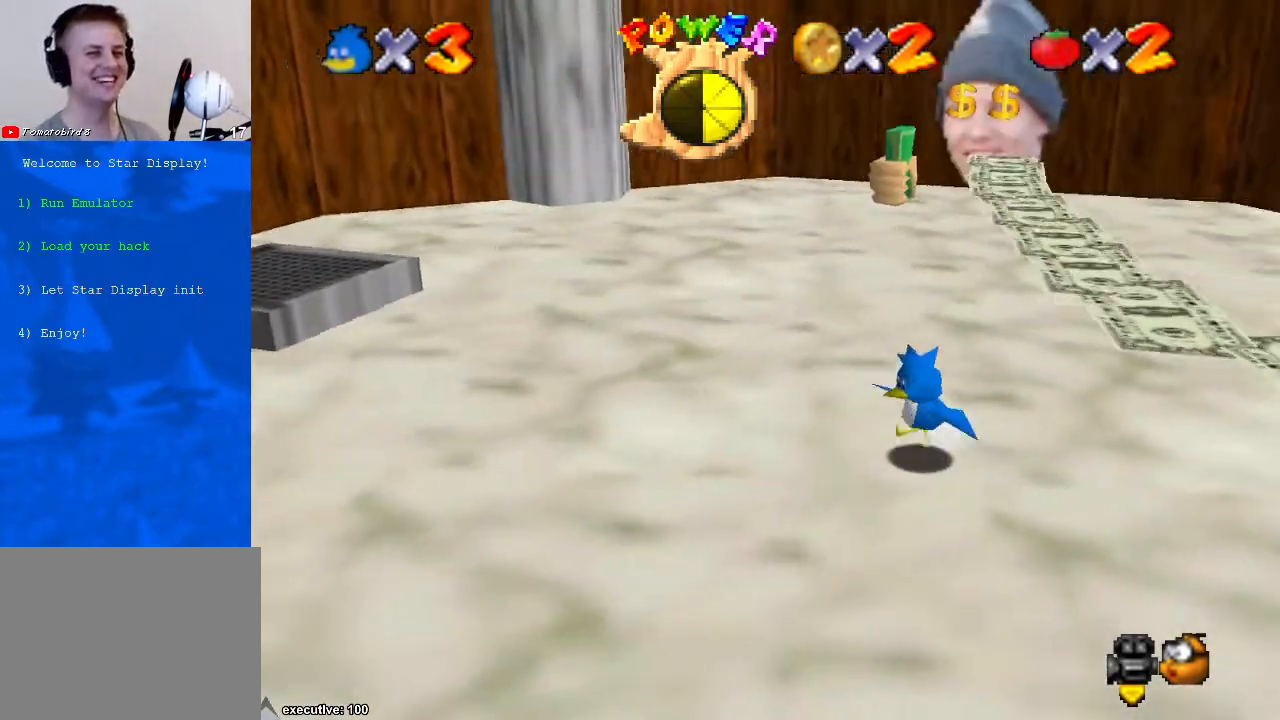
{"buttons": [], "left_stick": "left", "right_stick": "center", "events": []}
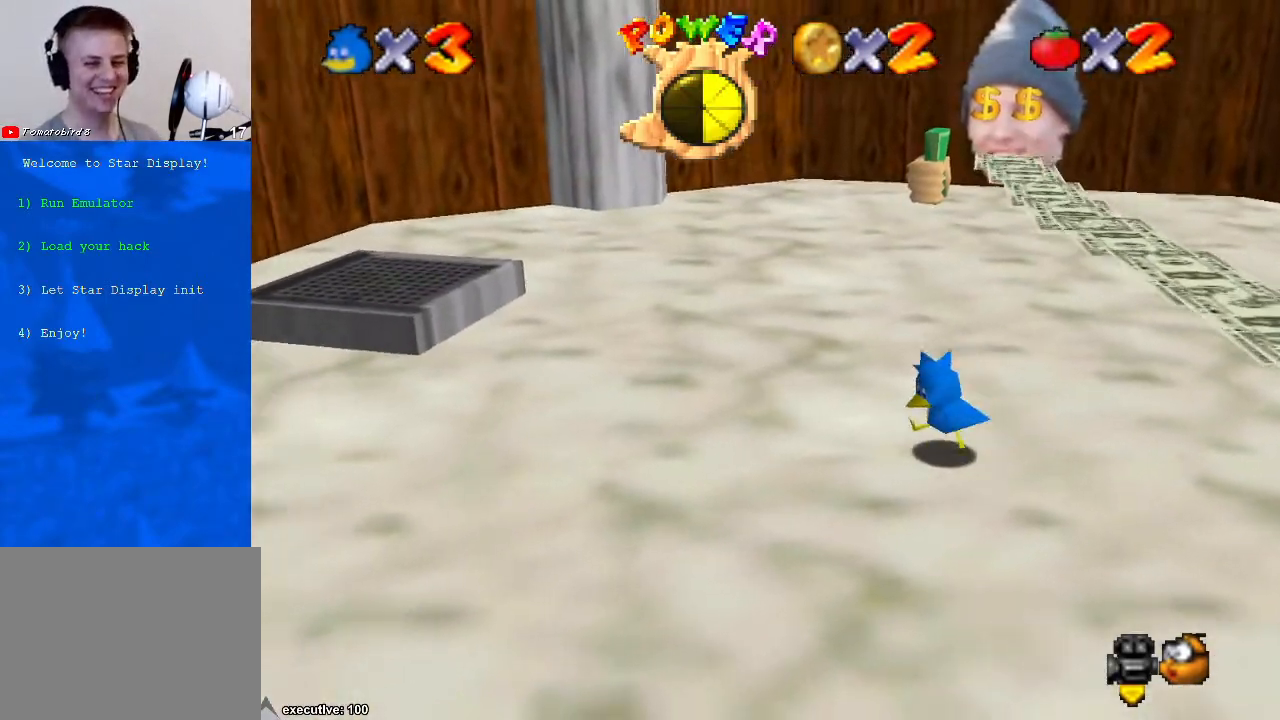
{"buttons": [], "left_stick": "center", "right_stick": "center", "events": [[467, "left_stick", "center"]]}
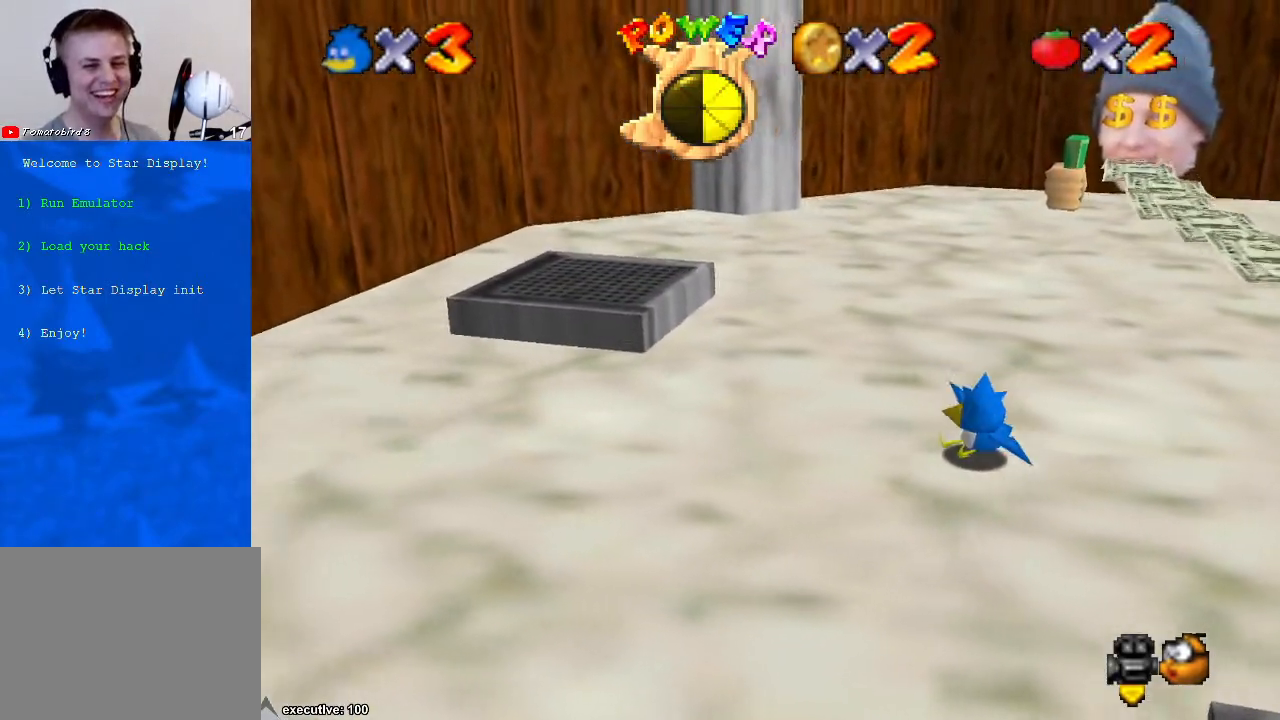
{"buttons": [], "left_stick": "down", "right_stick": "center", "events": [[200, "right_stick", "down-left"], [233, "left_stick", "down"], [300, "right_stick", "center"]]}
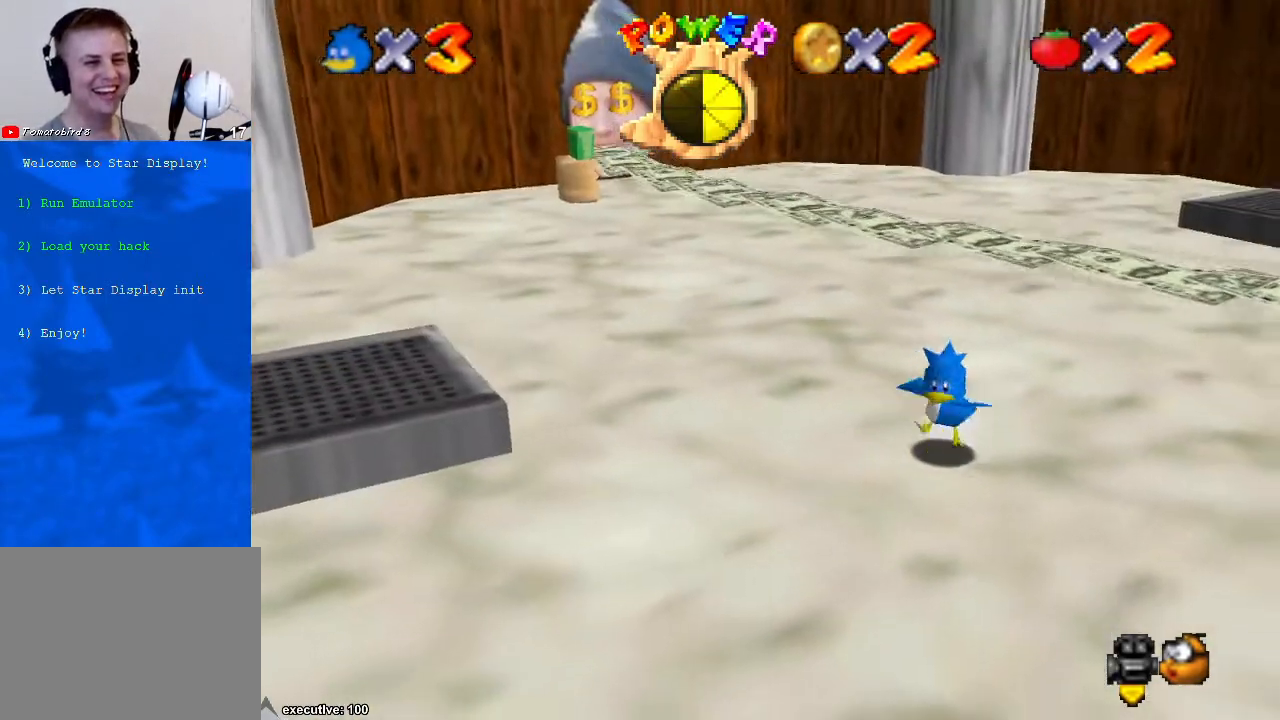
{"buttons": [], "left_stick": "down-left", "right_stick": "center", "events": [[133, "left_stick", "center"], [133, "right_stick", "down-right"], [267, "right_stick", "center"], [333, "left_stick", "down-left"]]}
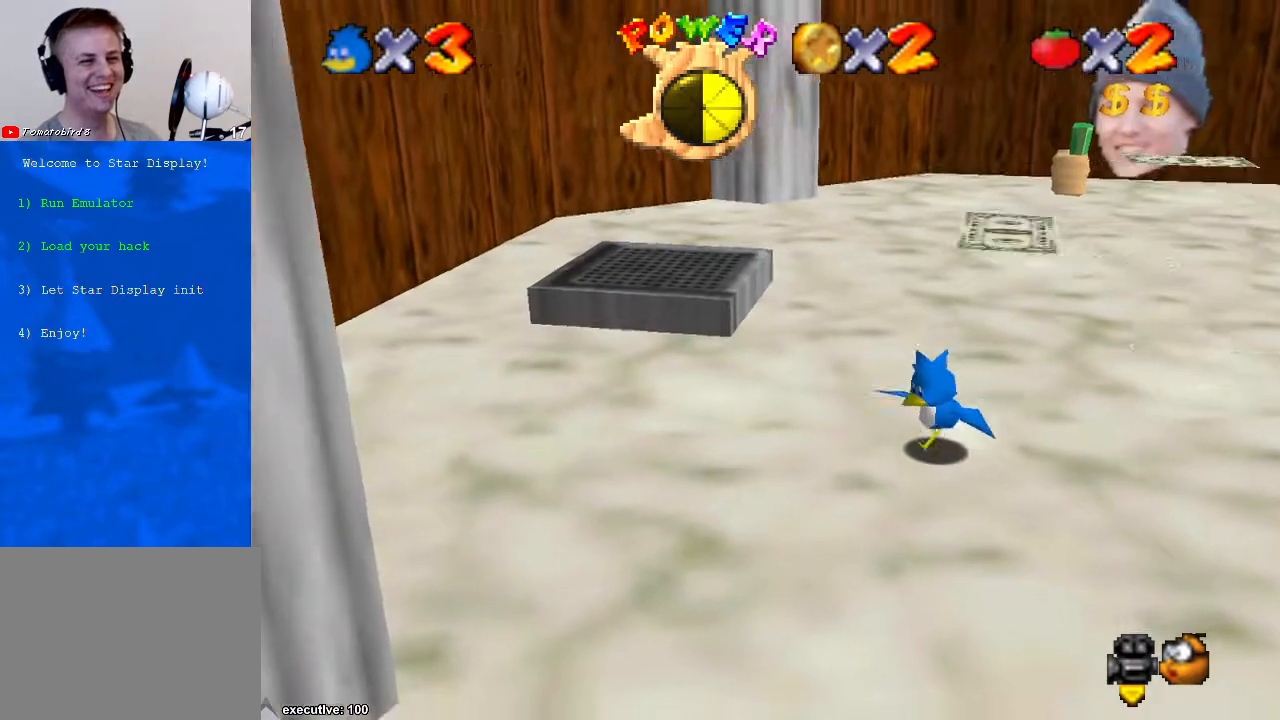
{"buttons": [], "left_stick": "left", "right_stick": "center", "events": [[67, "right_stick", "down-left"], [267, "left_stick", "left"], [267, "right_stick", "center"]]}
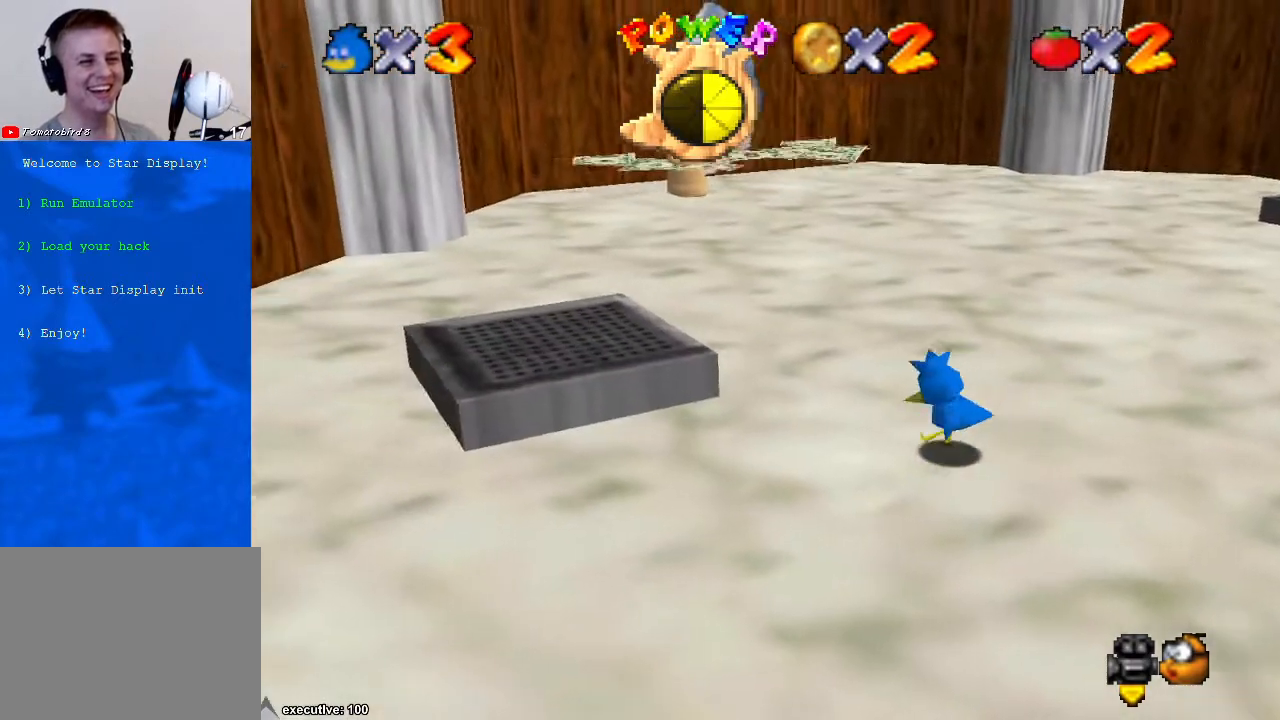
{"buttons": [], "left_stick": "down-left", "right_stick": "center", "events": [[133, "left_stick", "down"], [200, "left_stick", "down-left"]]}
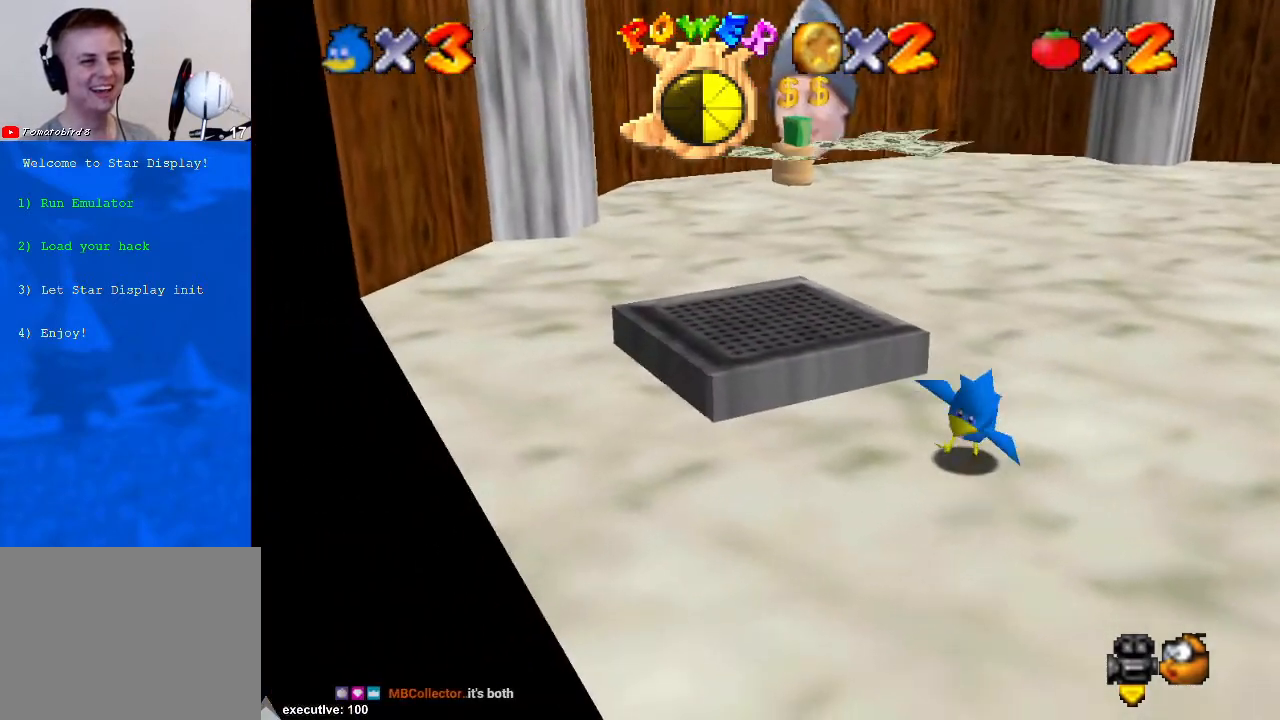
{"buttons": [], "left_stick": "up-left", "right_stick": "center", "events": [[67, "left_stick", "down-right"], [133, "left_stick", "right"], [300, "left_stick", "up"], [367, "left_stick", "up-left"]]}
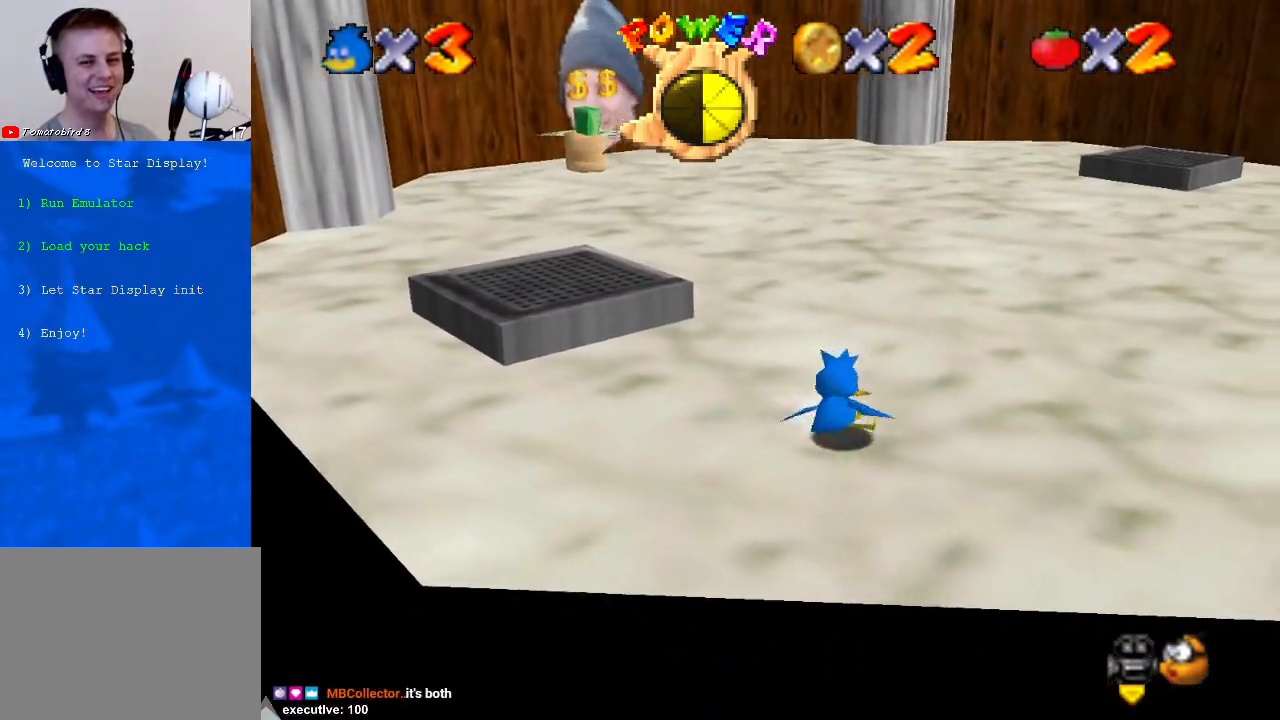
{"buttons": [], "left_stick": "up-left", "right_stick": "center", "events": []}
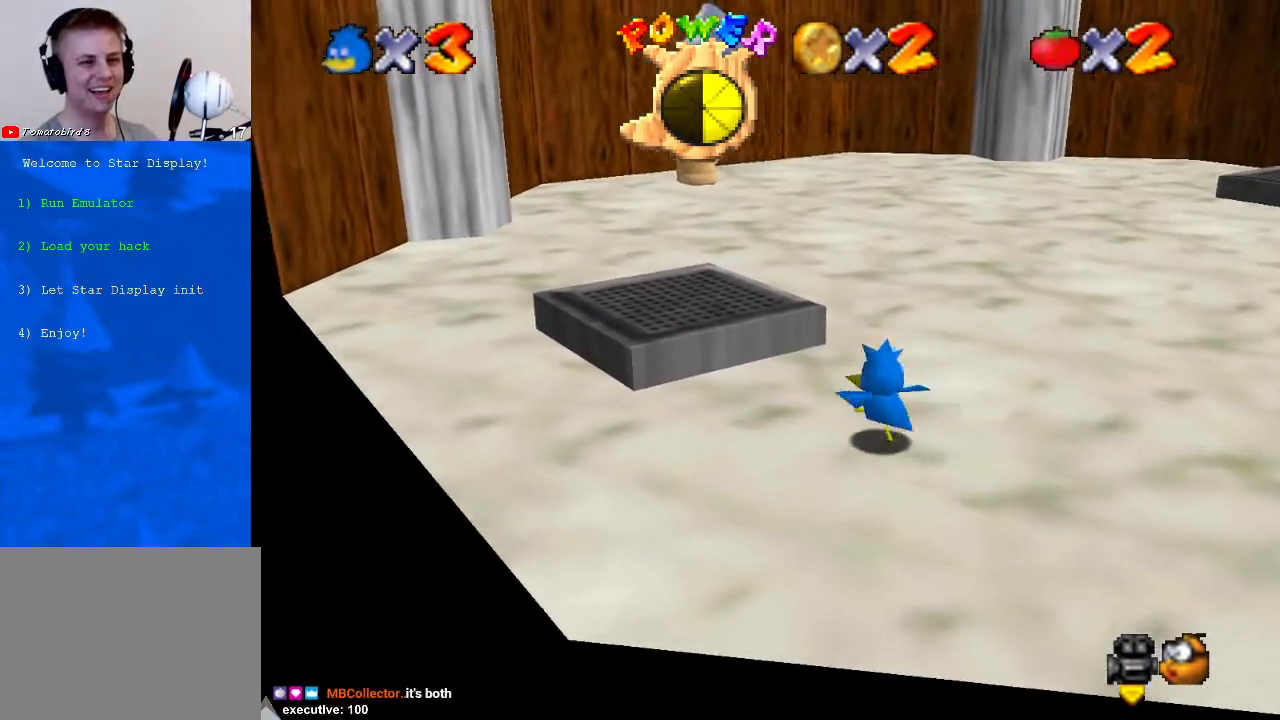
{"buttons": [], "left_stick": "up", "right_stick": "center", "events": [[200, "left_stick", "down"], [300, "left_stick", "right"], [433, "left_stick", "up"]]}
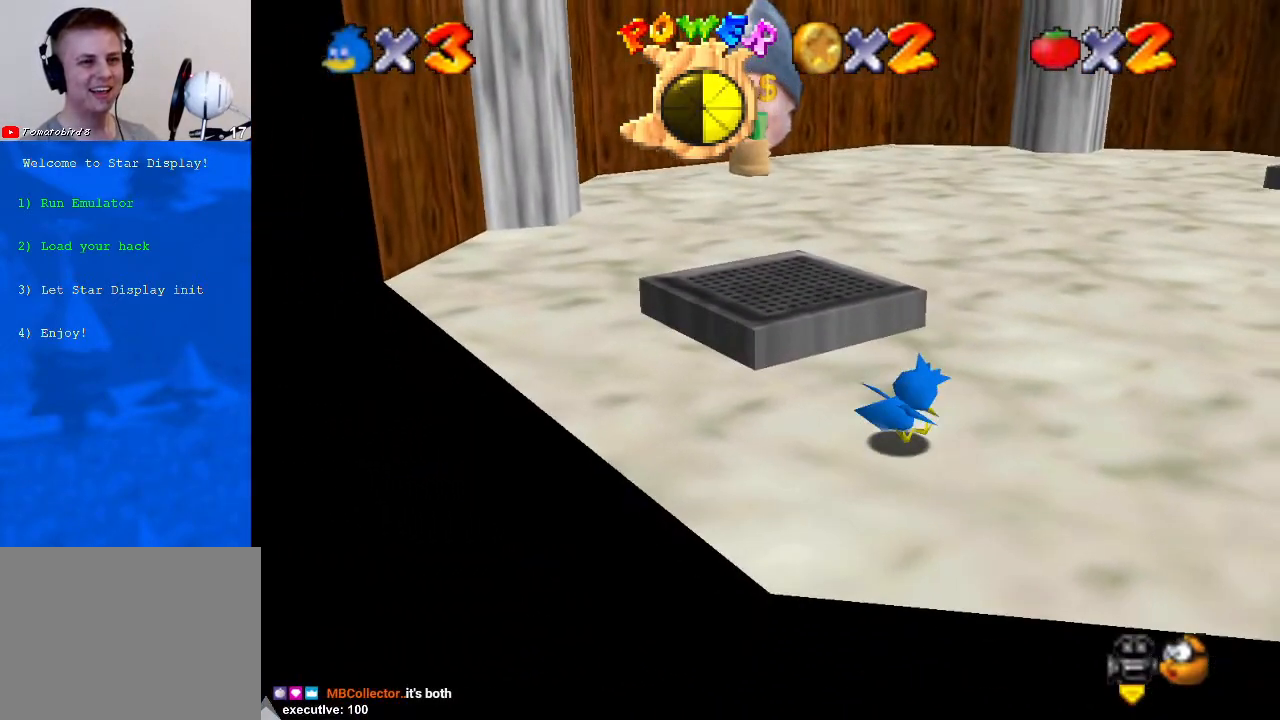
{"buttons": ["A"], "left_stick": "up", "right_stick": "center", "events": [[300, "A", "down"]]}
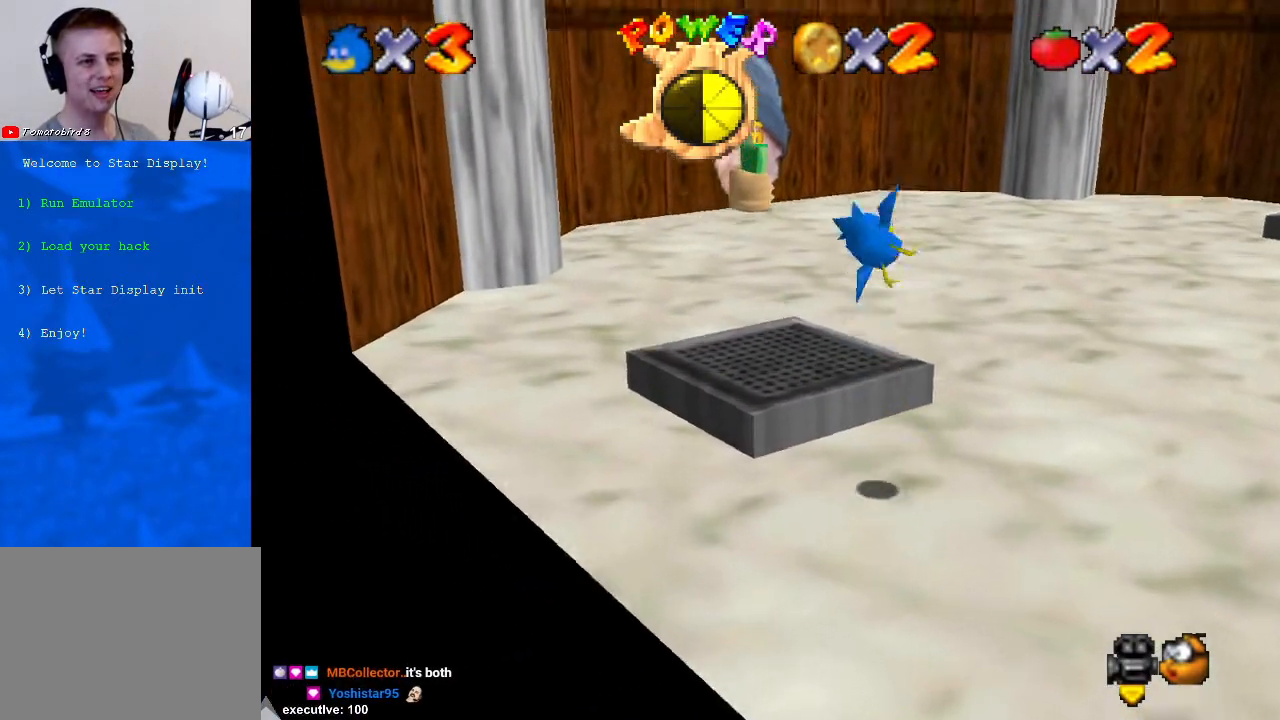
{"buttons": ["A"], "left_stick": "down", "right_stick": "center", "events": [[200, "left_stick", "up-left"], [300, "left_stick", "center"], [367, "left_stick", "down"]]}